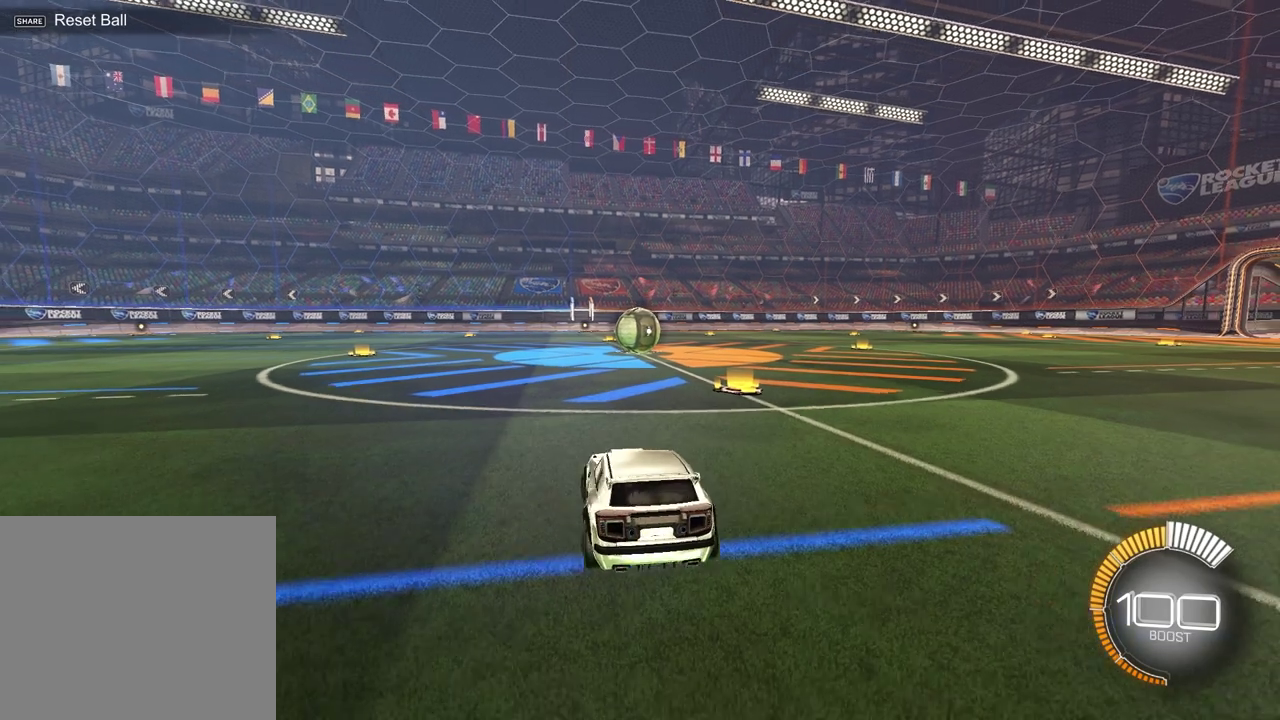
Gameplay with a controller (PlayStation layout); each line is a JSON object with the inputs held at the frame after it (dt_ms = milliseconds from this image to that frame). "events" lists button and stick changes between this image and that frame as [ms after this image, input, new state], when the widget could be followed in between. Not read: R1.
{"dt_ms": 300, "buttons": ["R2"], "left_stick": "center", "right_stick": "center", "events": [[67, "left_stick", "right"], [183, "left_stick", "center"], [217, "R2", "down"], [233, "left_stick", "left"], [250, "L2", "up"], [300, "left_stick", "center"]]}
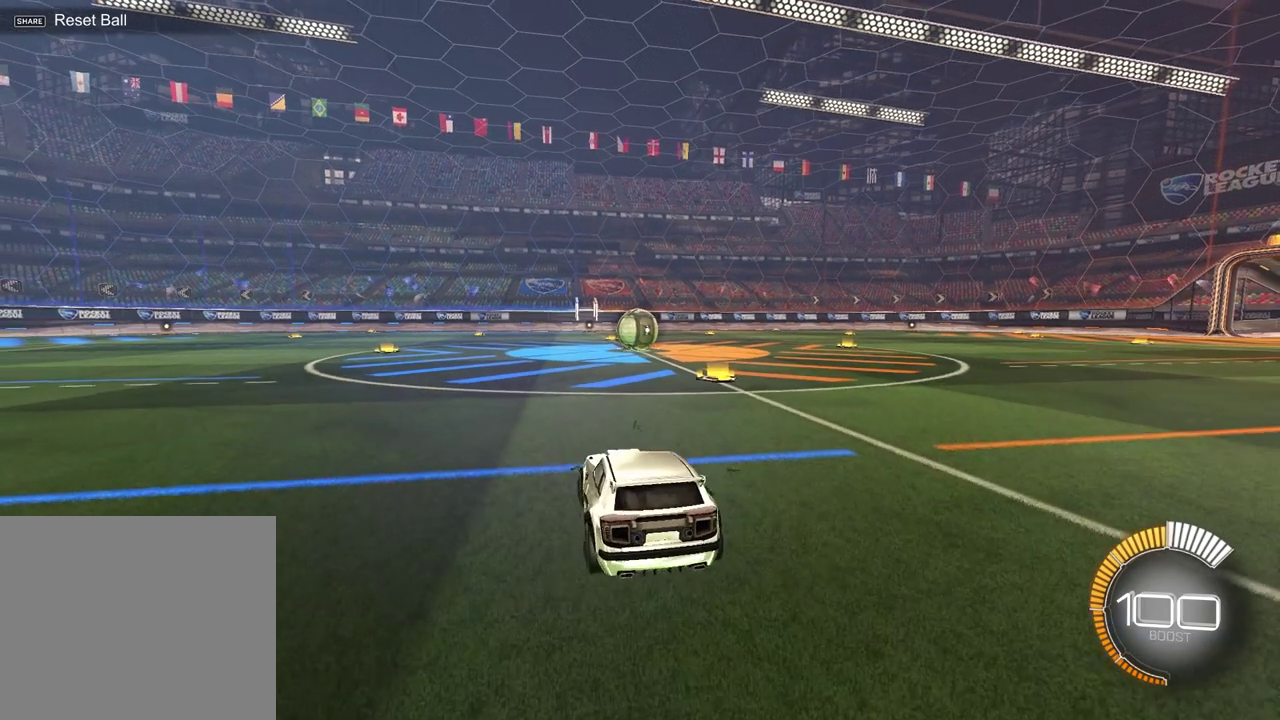
{"dt_ms": 500, "buttons": ["R2"], "left_stick": "up-right", "right_stick": "center", "events": [[400, "left_stick", "up-right"]]}
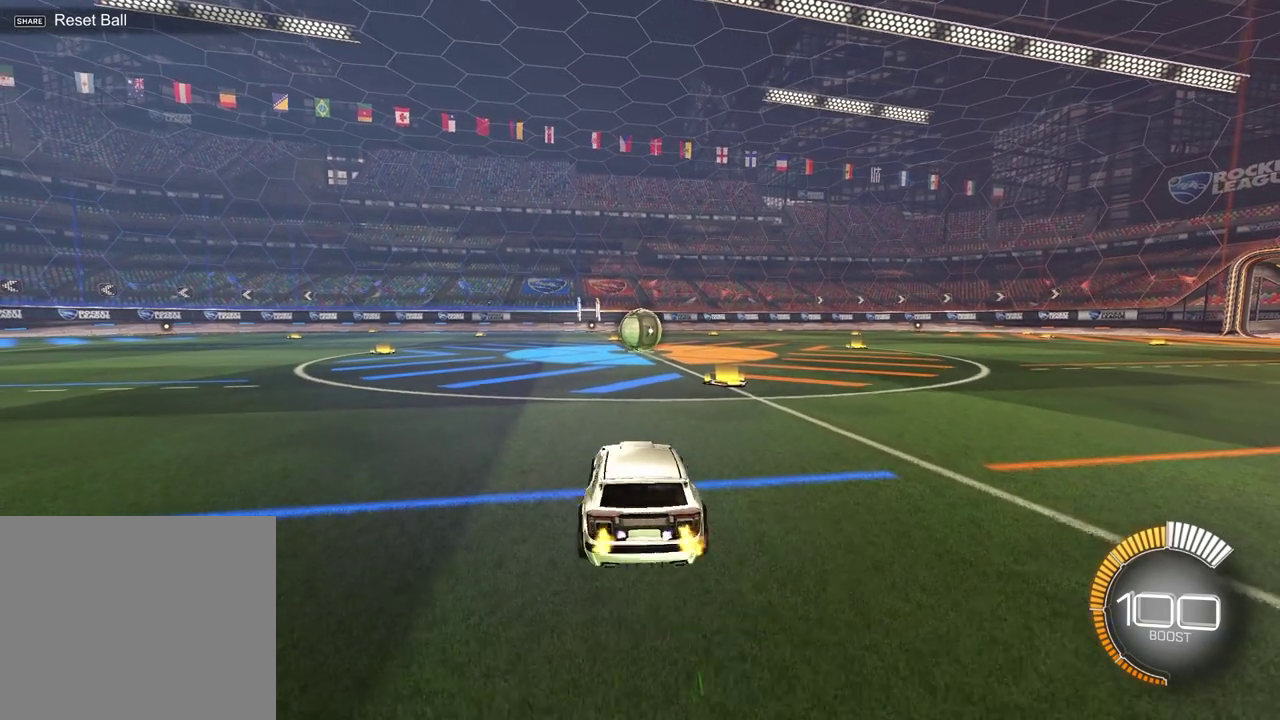
{"dt_ms": 400, "buttons": ["R2"], "left_stick": "center", "right_stick": "center", "events": [[50, "left_stick", "center"]]}
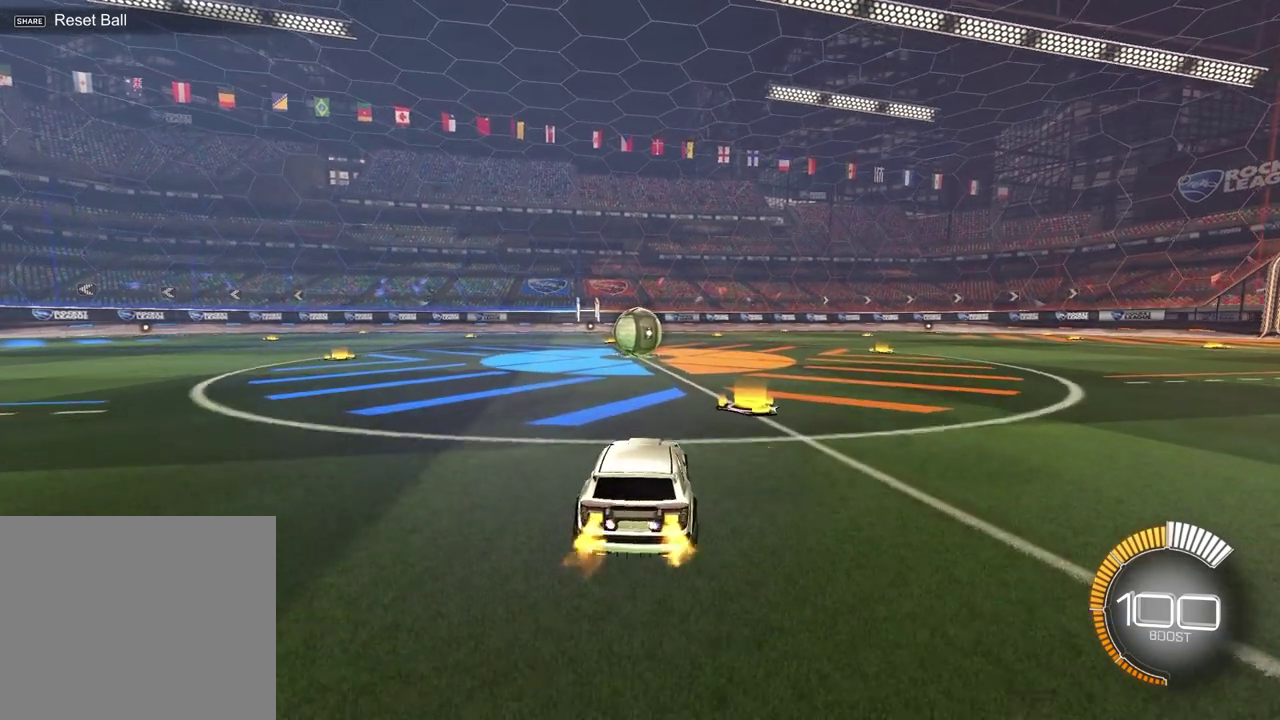
{"dt_ms": 600, "buttons": ["R2"], "left_stick": "center", "right_stick": "center", "events": []}
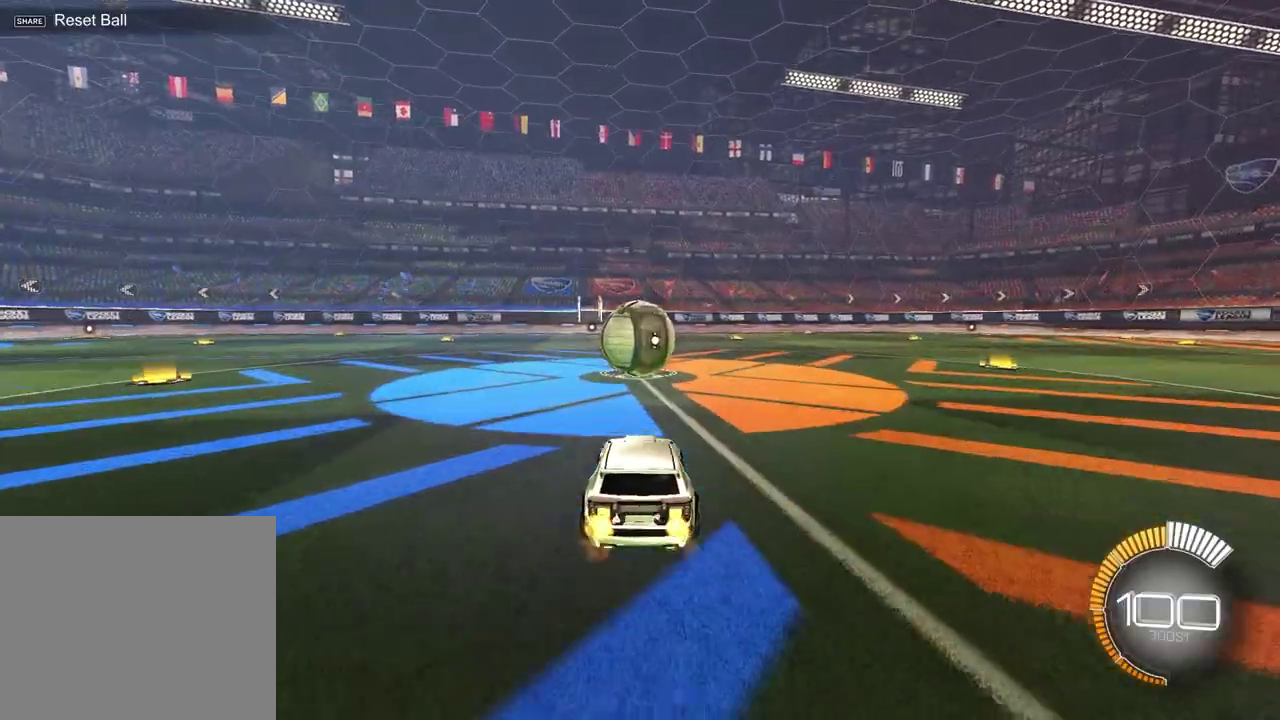
{"dt_ms": 400, "buttons": ["R2"], "left_stick": "center", "right_stick": "center", "events": [[100, "CROSS", "down"], [117, "left_stick", "up"], [200, "CROSS", "up"], [333, "left_stick", "center"]]}
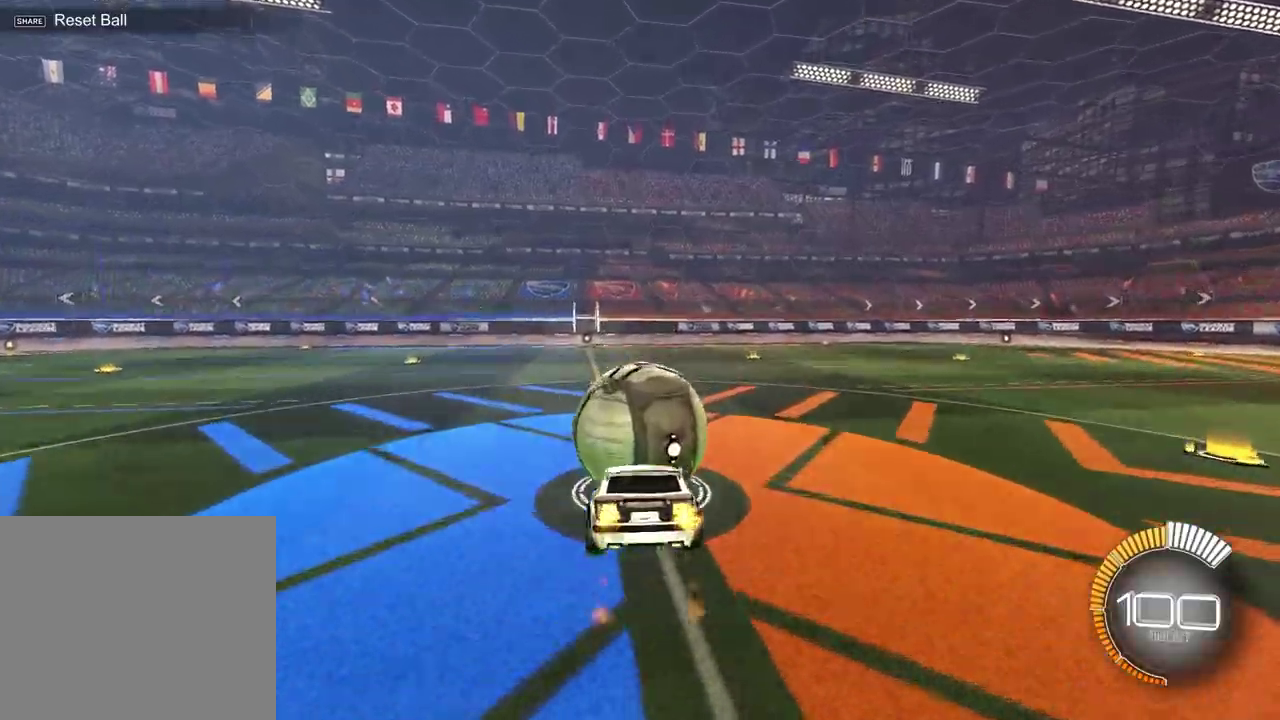
{"dt_ms": 600, "buttons": ["R2"], "left_stick": "left", "right_stick": "center", "events": [[433, "left_stick", "down-left"], [600, "left_stick", "left"]]}
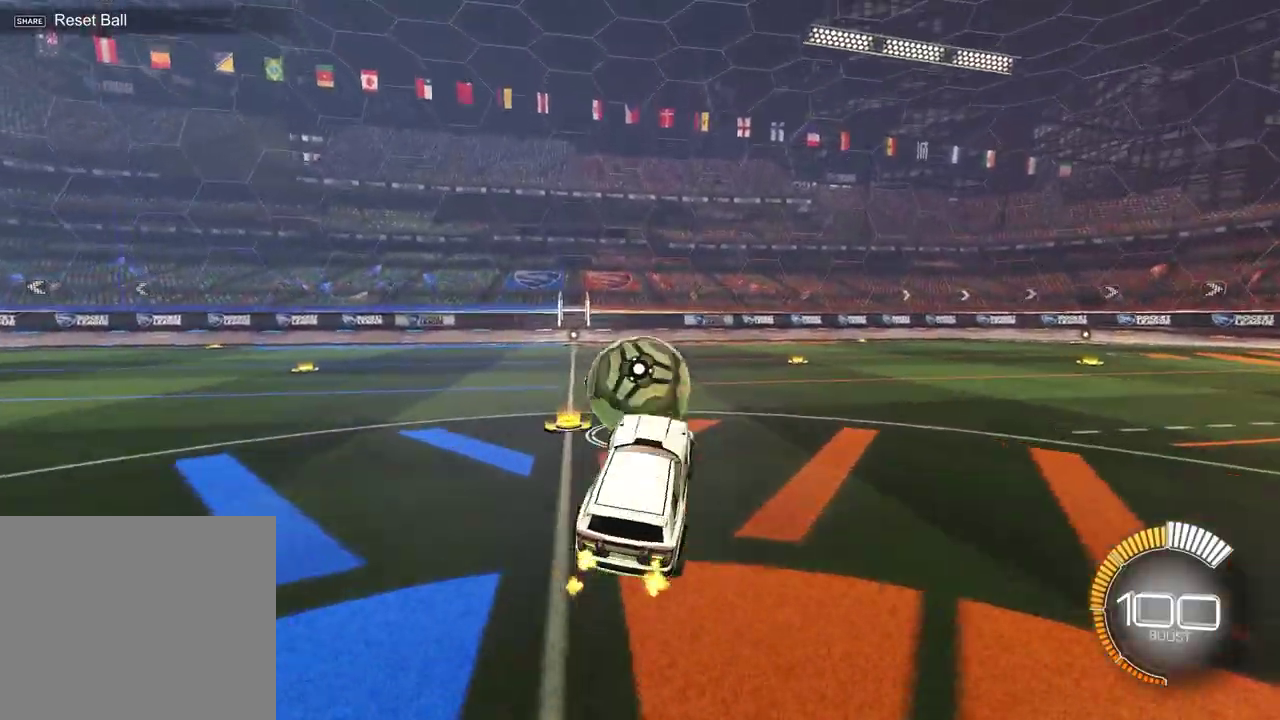
{"dt_ms": 300, "buttons": ["R2"], "left_stick": "up", "right_stick": "center", "events": [[83, "left_stick", "up"], [200, "CROSS", "down"], [300, "CROSS", "up"]]}
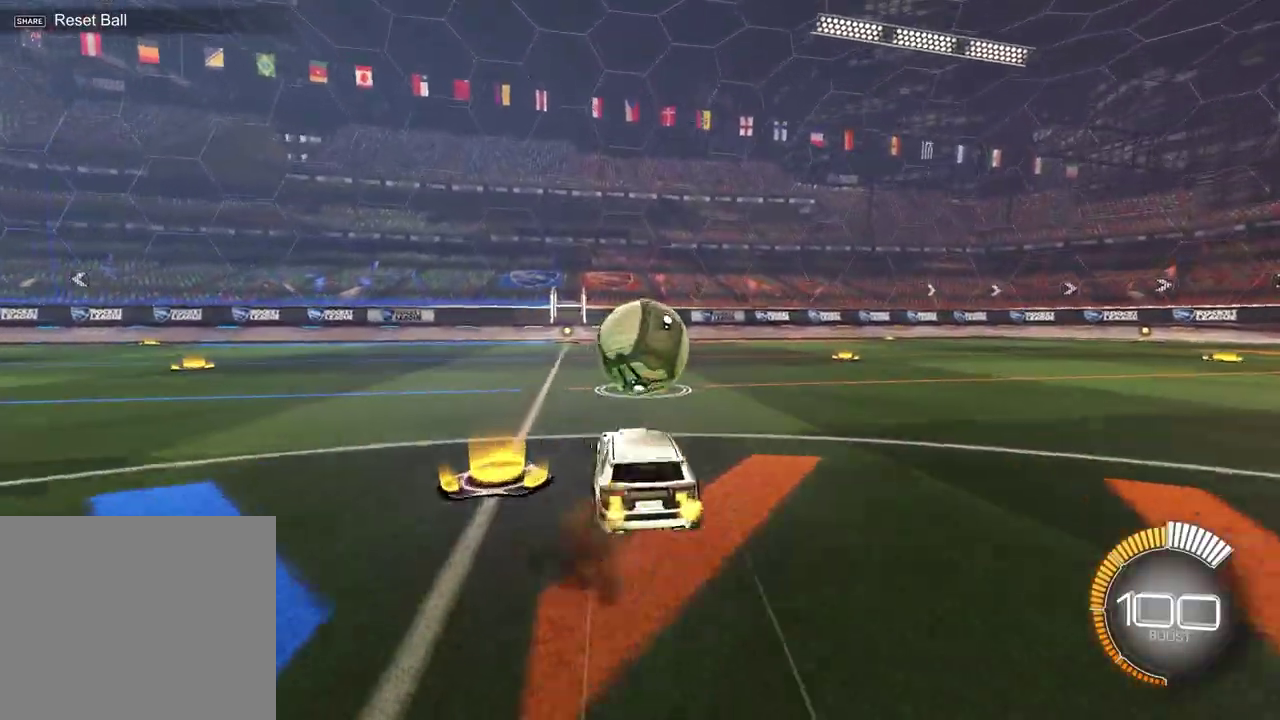
{"dt_ms": 900, "buttons": [], "left_stick": "center", "right_stick": "center", "events": [[33, "left_stick", "center"], [350, "left_stick", "down-left"], [433, "left_stick", "center"], [583, "R2", "up"]]}
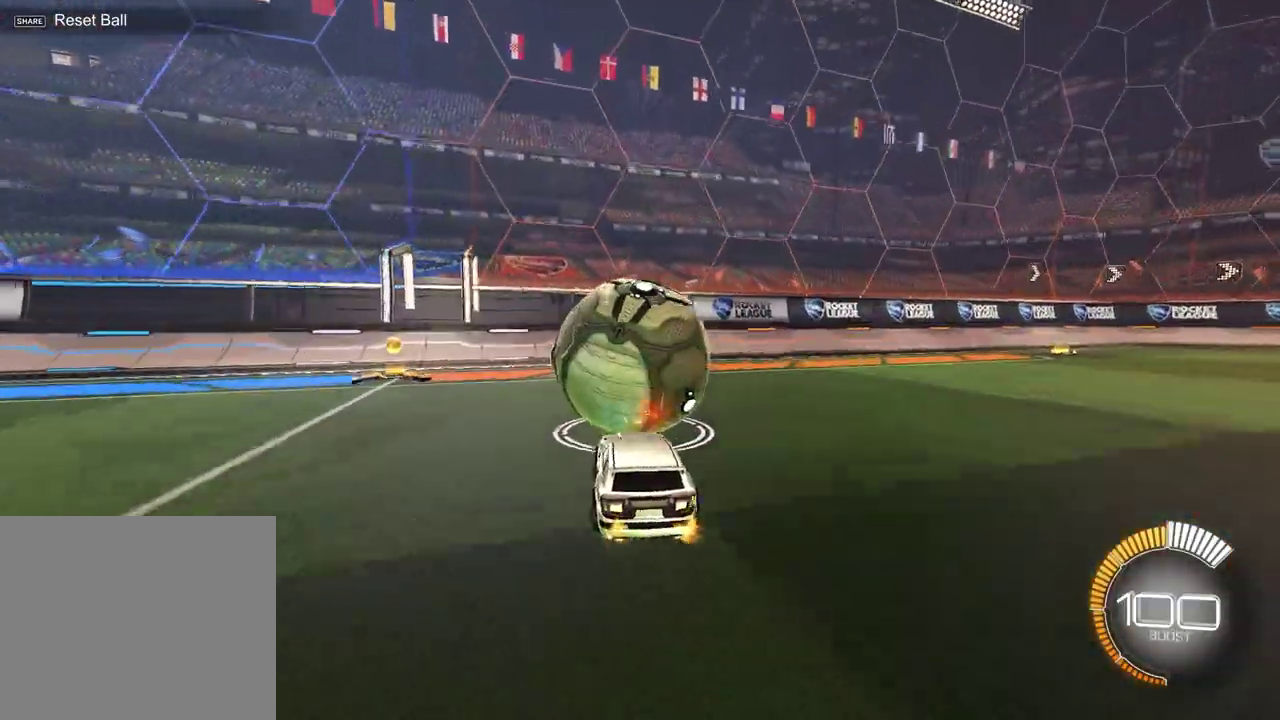
{"dt_ms": 300, "buttons": ["R2"], "left_stick": "center", "right_stick": "center", "events": [[17, "R2", "down"]]}
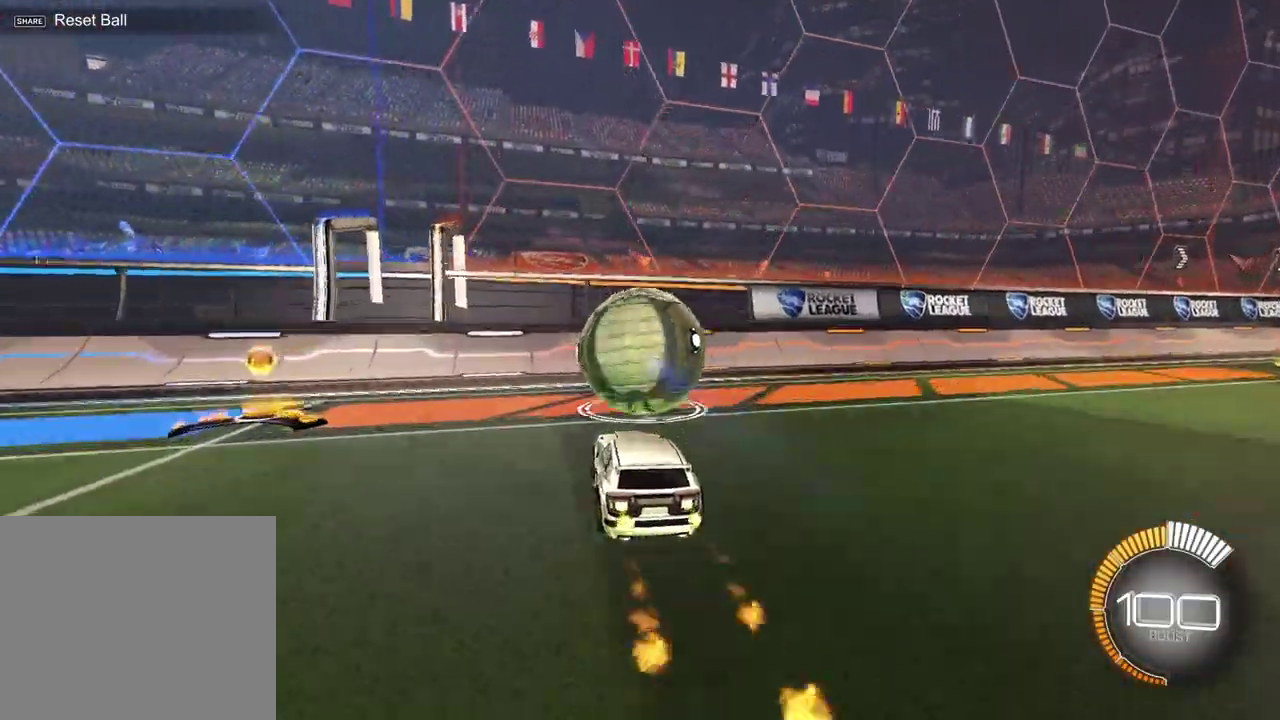
{"dt_ms": 600, "buttons": ["R2"], "left_stick": "center", "right_stick": "center", "events": [[300, "left_stick", "up-right"], [383, "left_stick", "center"]]}
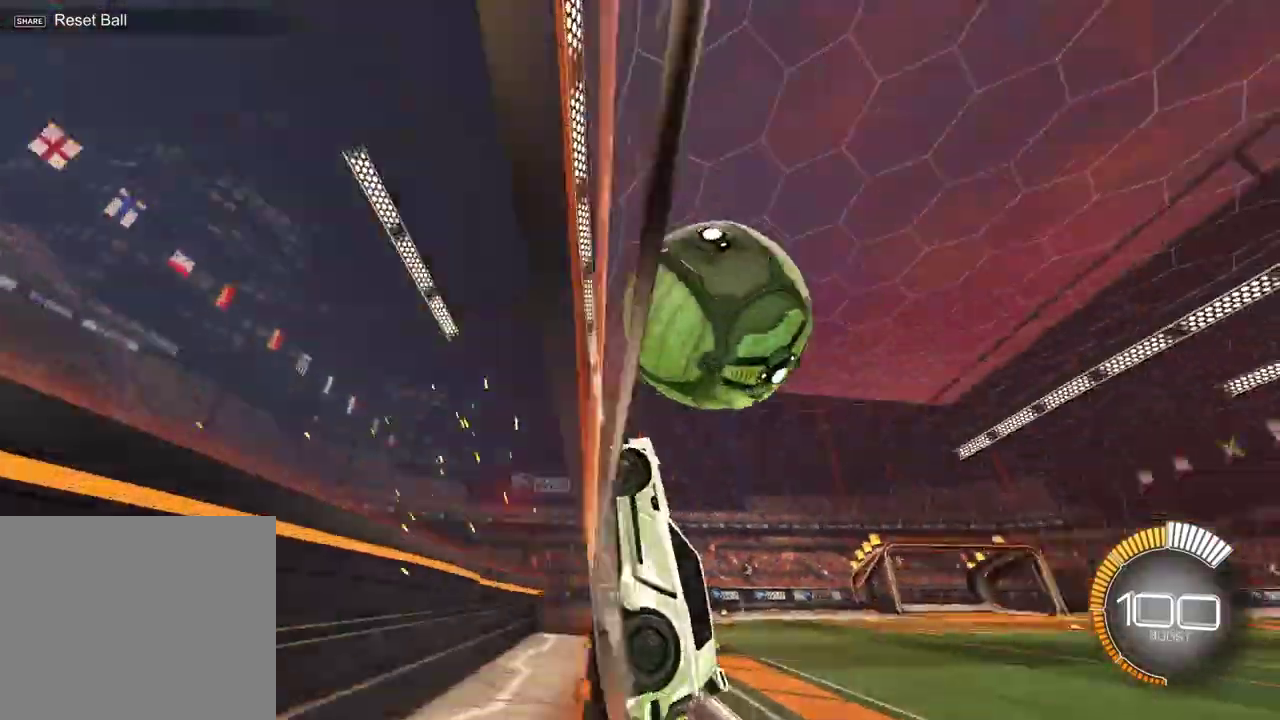
{"dt_ms": 400, "buttons": ["R2"], "left_stick": "center", "right_stick": "center", "events": [[83, "left_stick", "down-left"], [167, "L2", "down"], [167, "R2", "up"], [233, "left_stick", "center"], [283, "L2", "up"], [300, "R2", "down"]]}
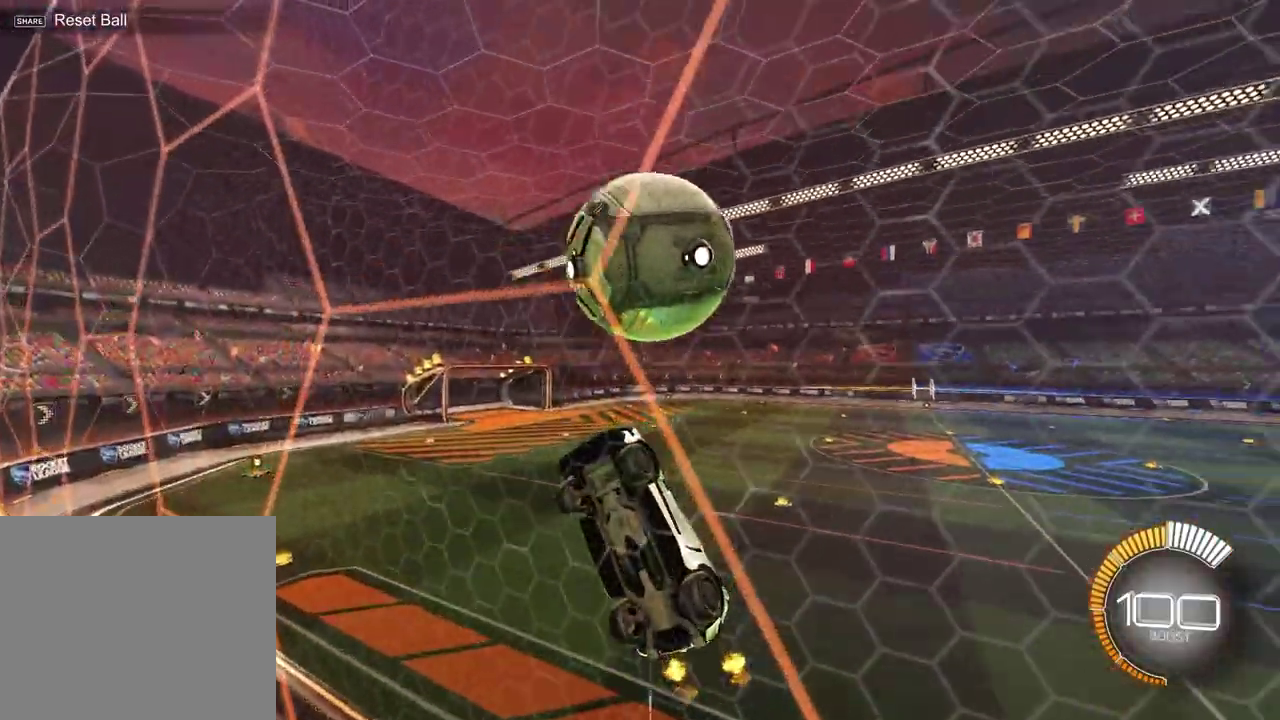
{"dt_ms": 400, "buttons": ["SQUARE", "R2"], "left_stick": "left", "right_stick": "center", "events": [[83, "CROSS", "down"], [183, "left_stick", "down"], [200, "CROSS", "up"], [217, "SQUARE", "down"], [267, "left_stick", "left"]]}
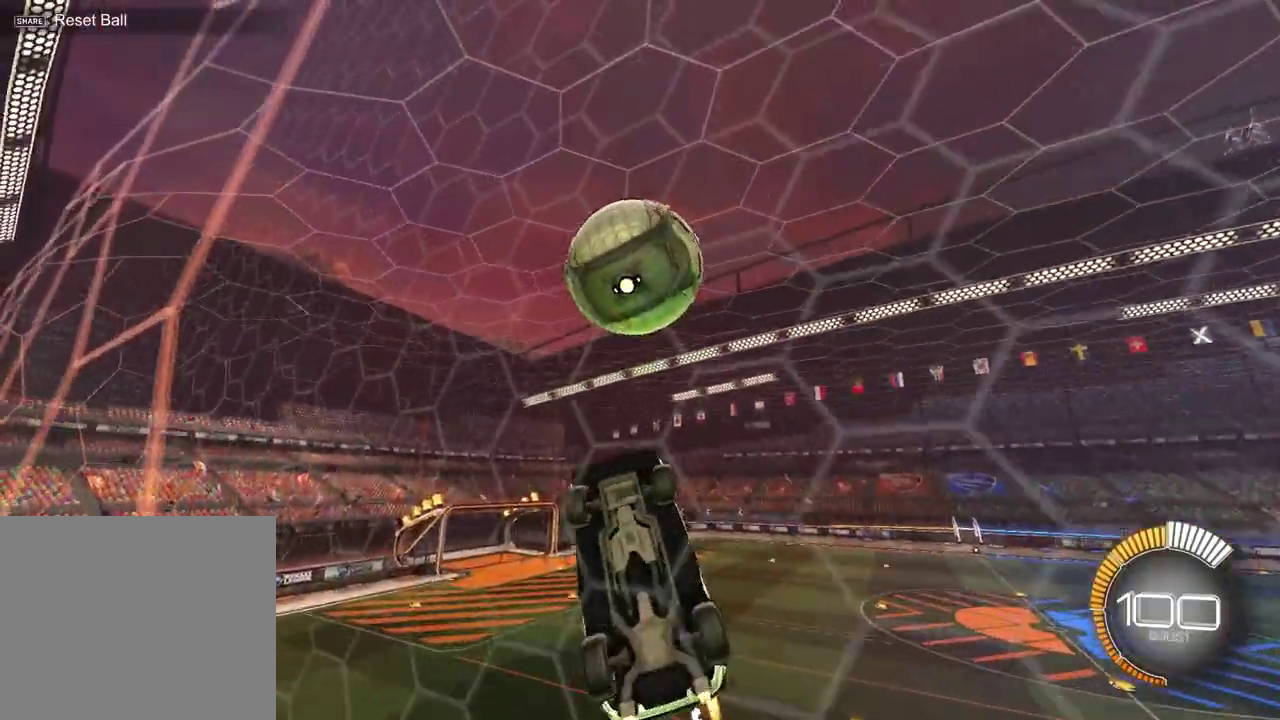
{"dt_ms": 600, "buttons": ["R2"], "left_stick": "center", "right_stick": "center", "events": [[17, "left_stick", "up-left"], [117, "left_stick", "right"], [167, "left_stick", "down-right"], [417, "SQUARE", "up"], [500, "left_stick", "left"], [550, "left_stick", "center"]]}
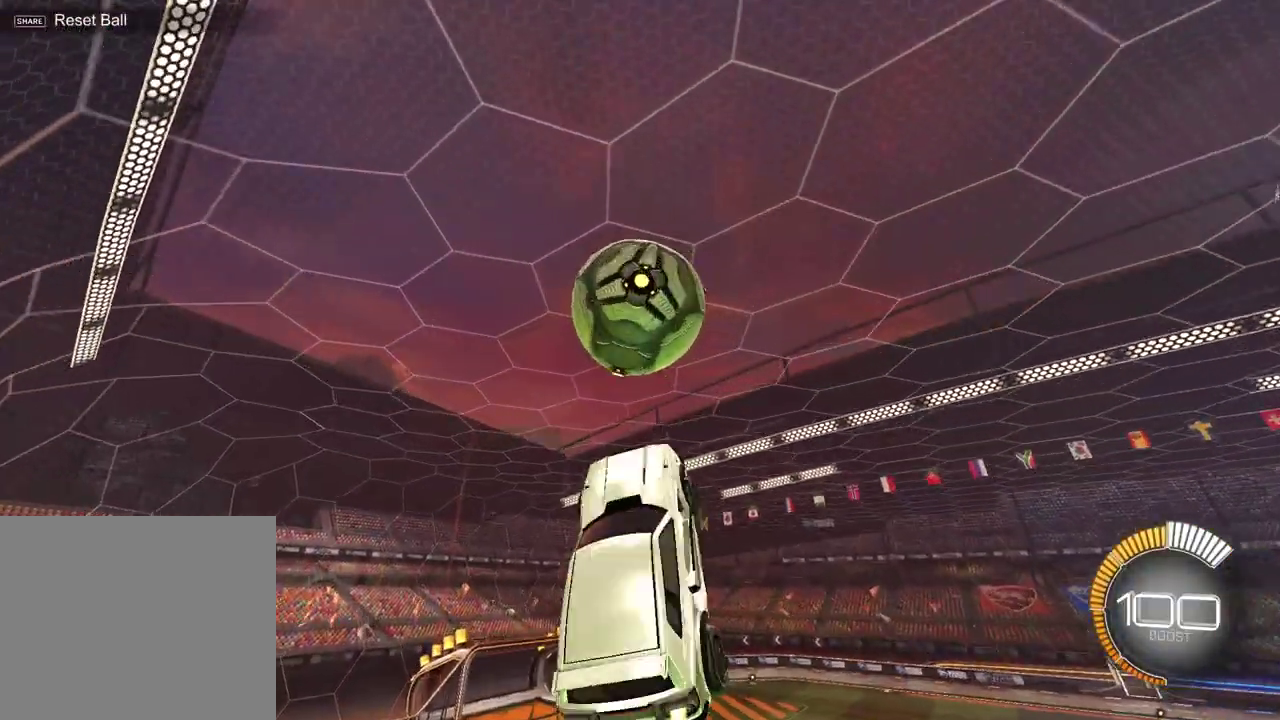
{"dt_ms": 300, "buttons": ["R2"], "left_stick": "down", "right_stick": "center", "events": [[267, "left_stick", "down"]]}
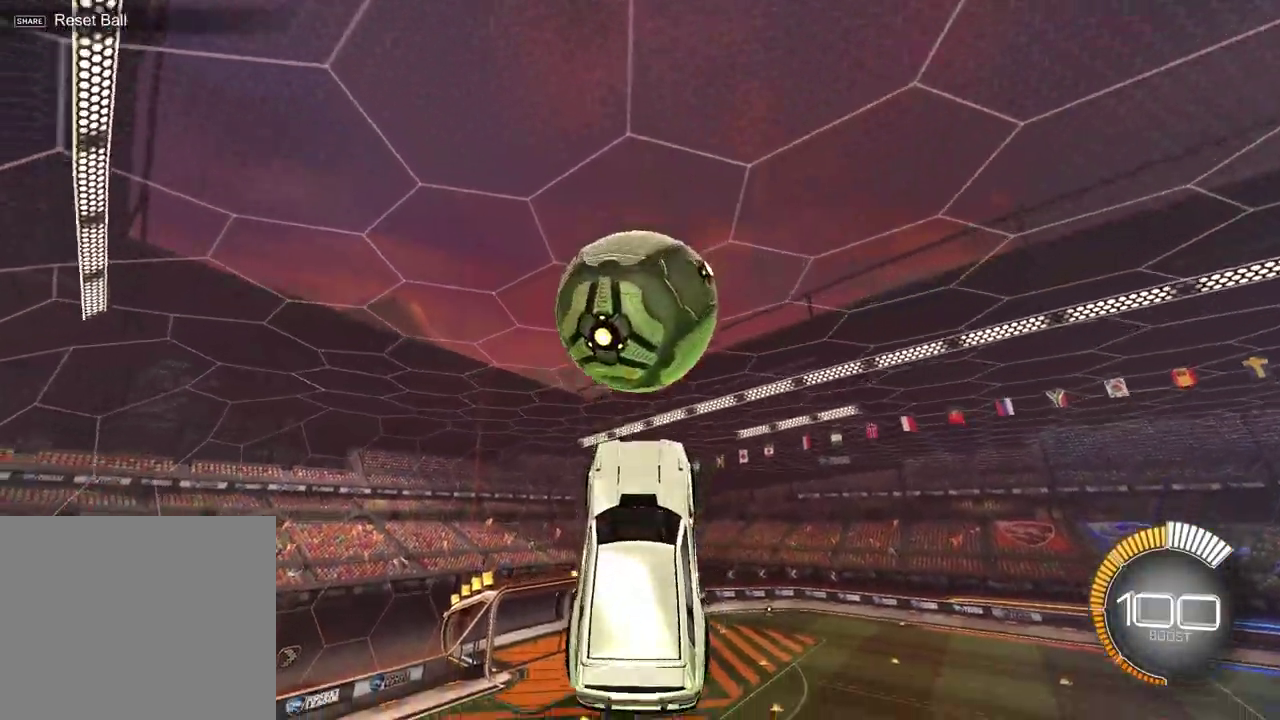
{"dt_ms": 900, "buttons": ["SQUARE"], "left_stick": "up-left", "right_stick": "center", "events": [[17, "R2", "up"], [100, "left_stick", "down-left"], [200, "left_stick", "down"], [450, "left_stick", "center"], [533, "left_stick", "up"], [783, "SQUARE", "down"], [833, "left_stick", "up-left"]]}
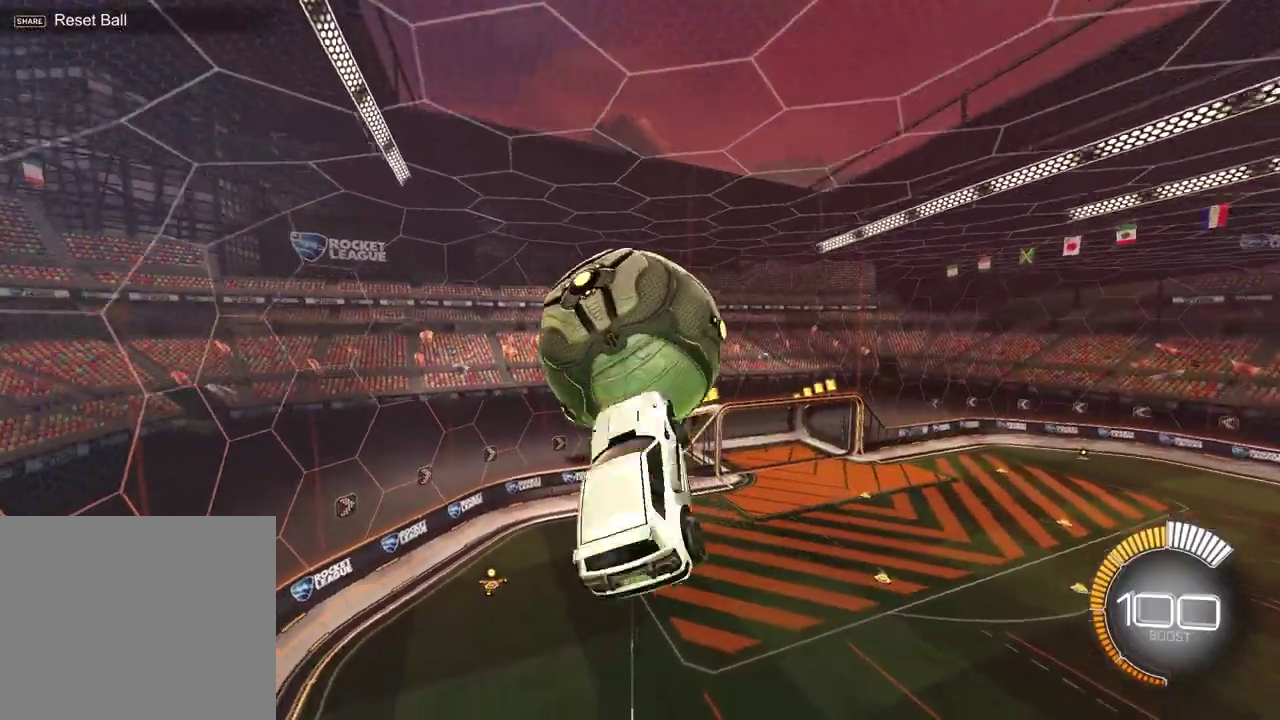
{"dt_ms": 300, "buttons": ["SQUARE"], "left_stick": "down", "right_stick": "center", "events": [[117, "left_stick", "up-right"], [167, "left_stick", "right"], [217, "left_stick", "down-right"], [283, "left_stick", "down"]]}
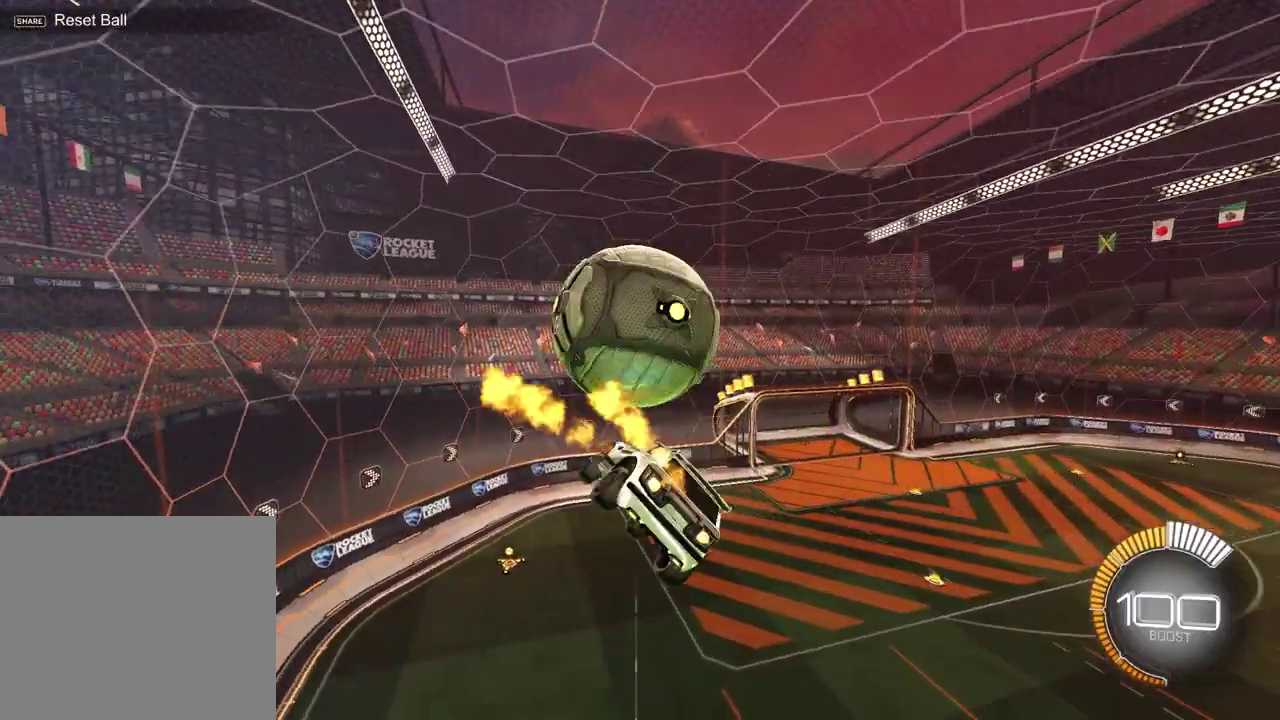
{"dt_ms": 600, "buttons": [], "left_stick": "down", "right_stick": "center", "events": [[167, "left_stick", "center"], [250, "SQUARE", "up"], [317, "left_stick", "up"], [367, "CROSS", "down"], [500, "left_stick", "down"], [533, "CROSS", "up"]]}
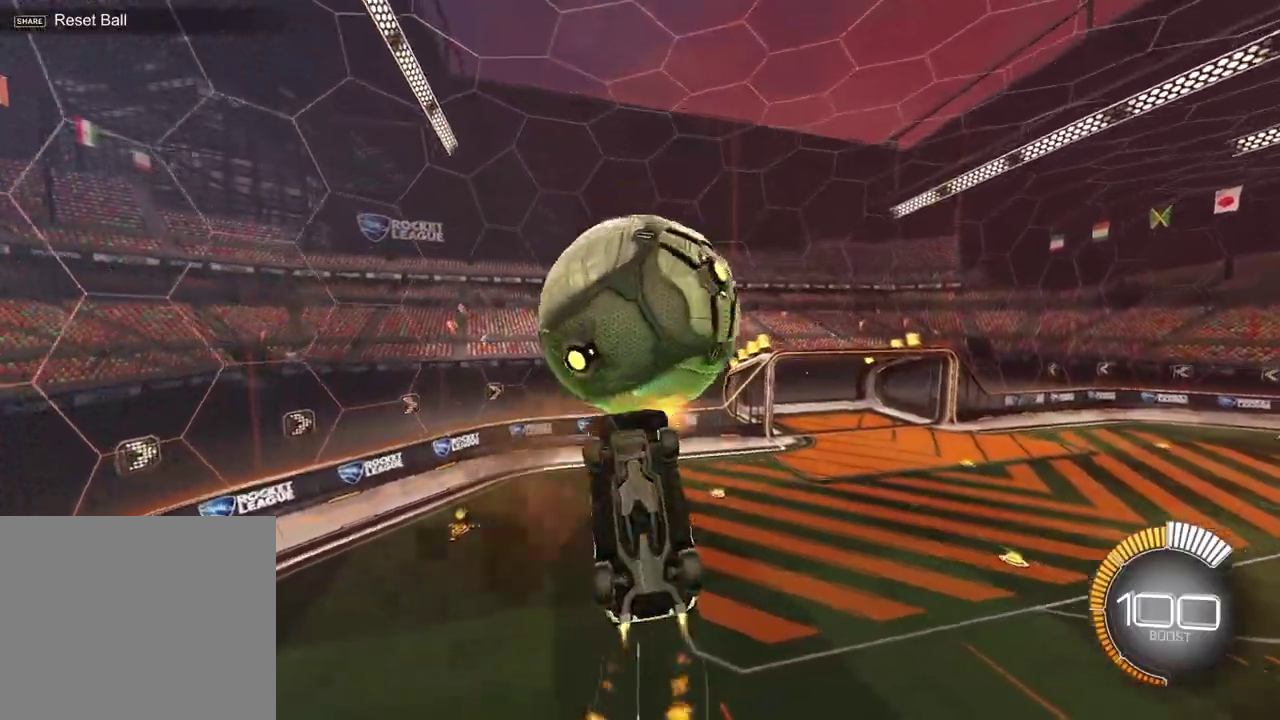
{"dt_ms": 400, "buttons": [], "left_stick": "down", "right_stick": "center", "events": []}
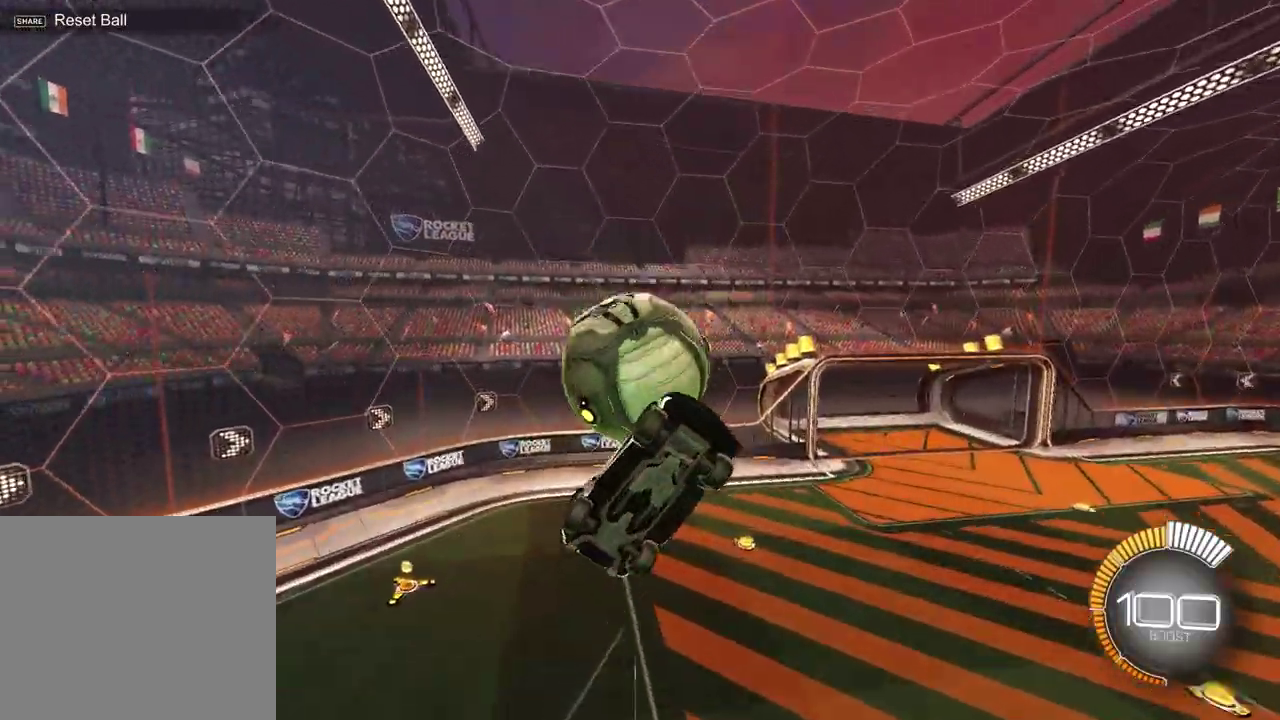
{"dt_ms": 500, "buttons": [], "left_stick": "down-right", "right_stick": "center", "events": [[483, "left_stick", "down-right"]]}
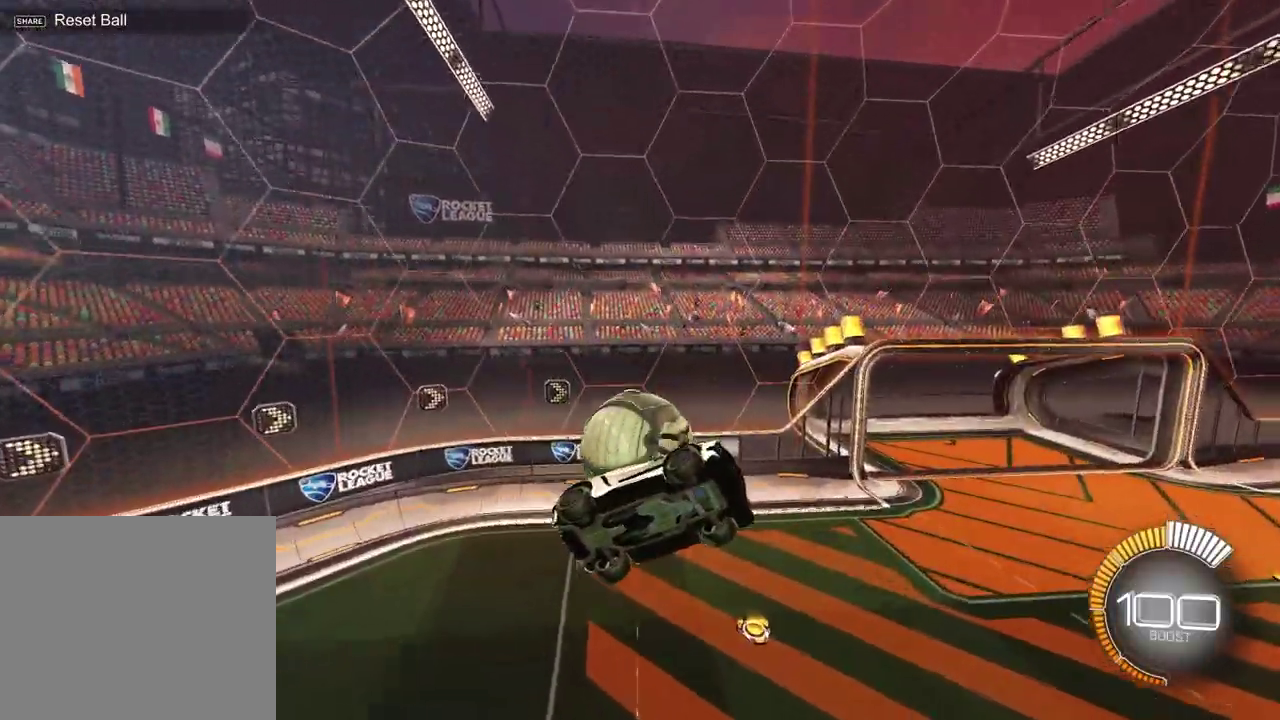
{"dt_ms": 500, "buttons": [], "left_stick": "up-right", "right_stick": "center"}
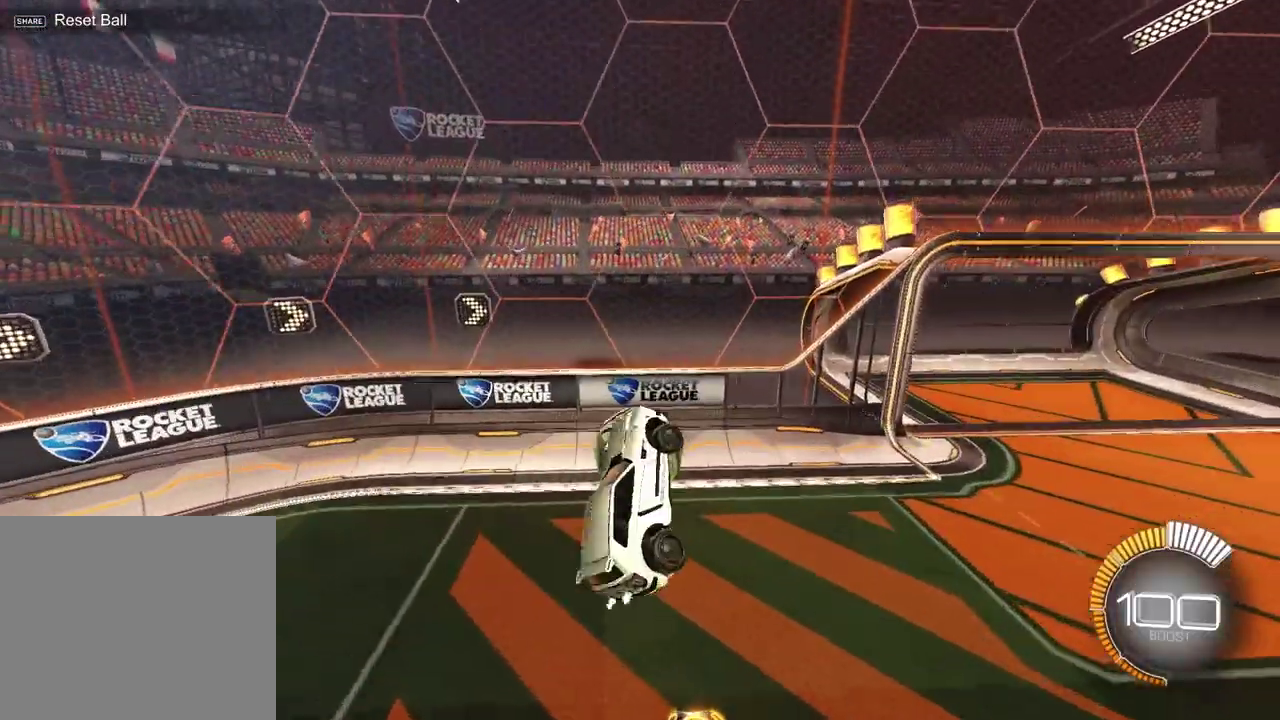
{"dt_ms": 400, "buttons": [], "left_stick": "up-right", "right_stick": "center"}
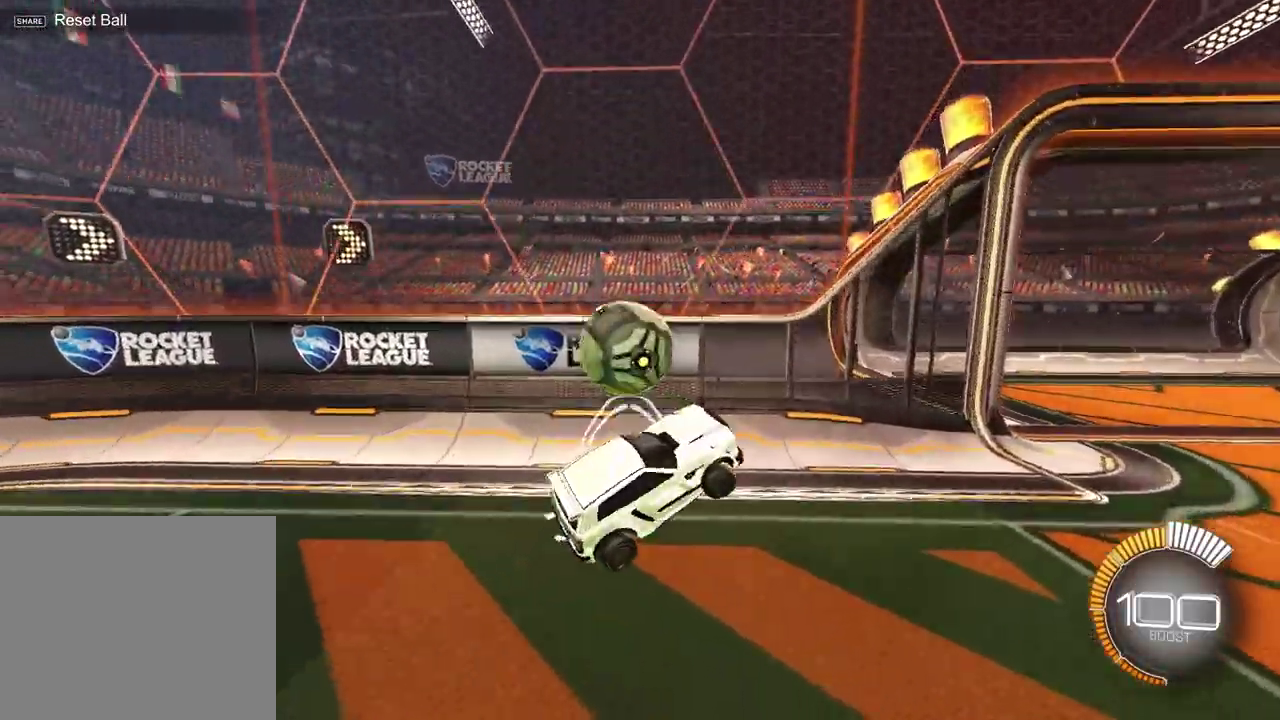
{"dt_ms": 600, "buttons": ["R2"], "left_stick": "center", "right_stick": "center", "events": [[217, "left_stick", "left"], [233, "L2", "down"], [550, "R2", "down"], [567, "L2", "up"], [567, "left_stick", "center"]]}
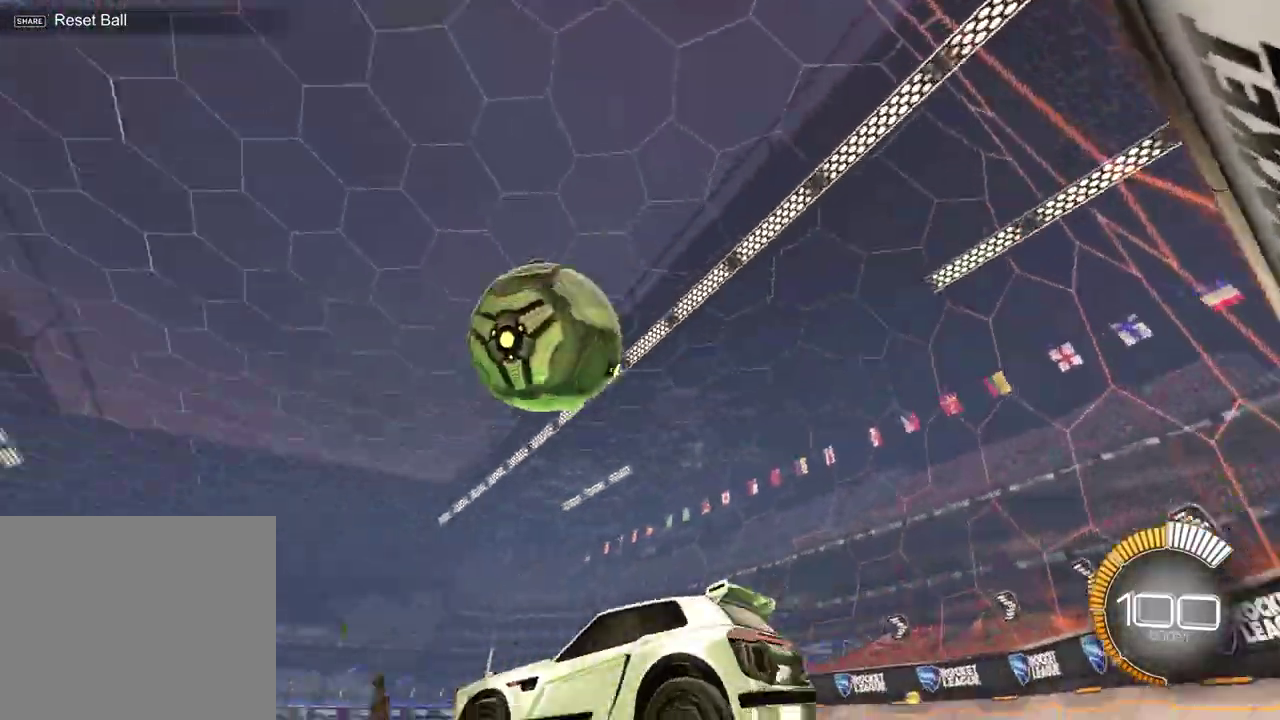
{"dt_ms": 300, "buttons": ["R2"], "left_stick": "up-right", "right_stick": "center", "events": [[133, "left_stick", "up-right"]]}
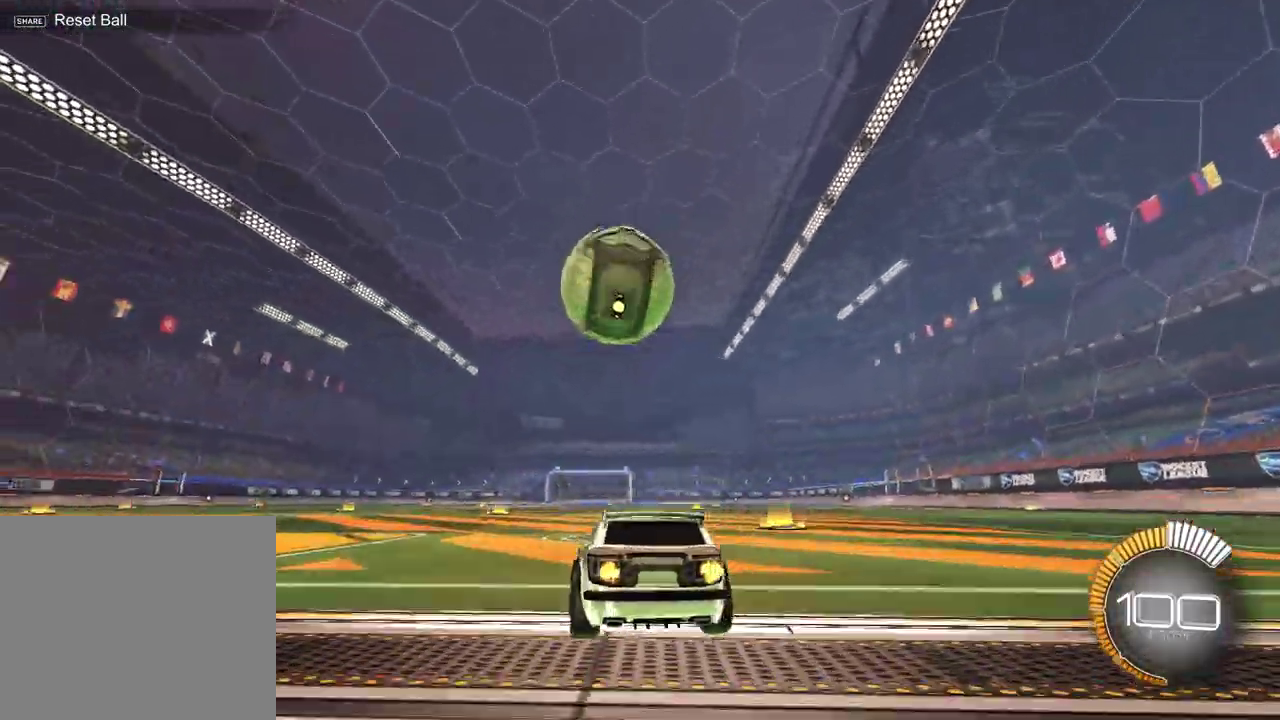
{"dt_ms": 900, "buttons": ["CROSS", "R2"], "left_stick": "center", "right_stick": "center", "events": [[33, "left_stick", "center"], [233, "left_stick", "left"], [350, "left_stick", "center"], [833, "CROSS", "down"]]}
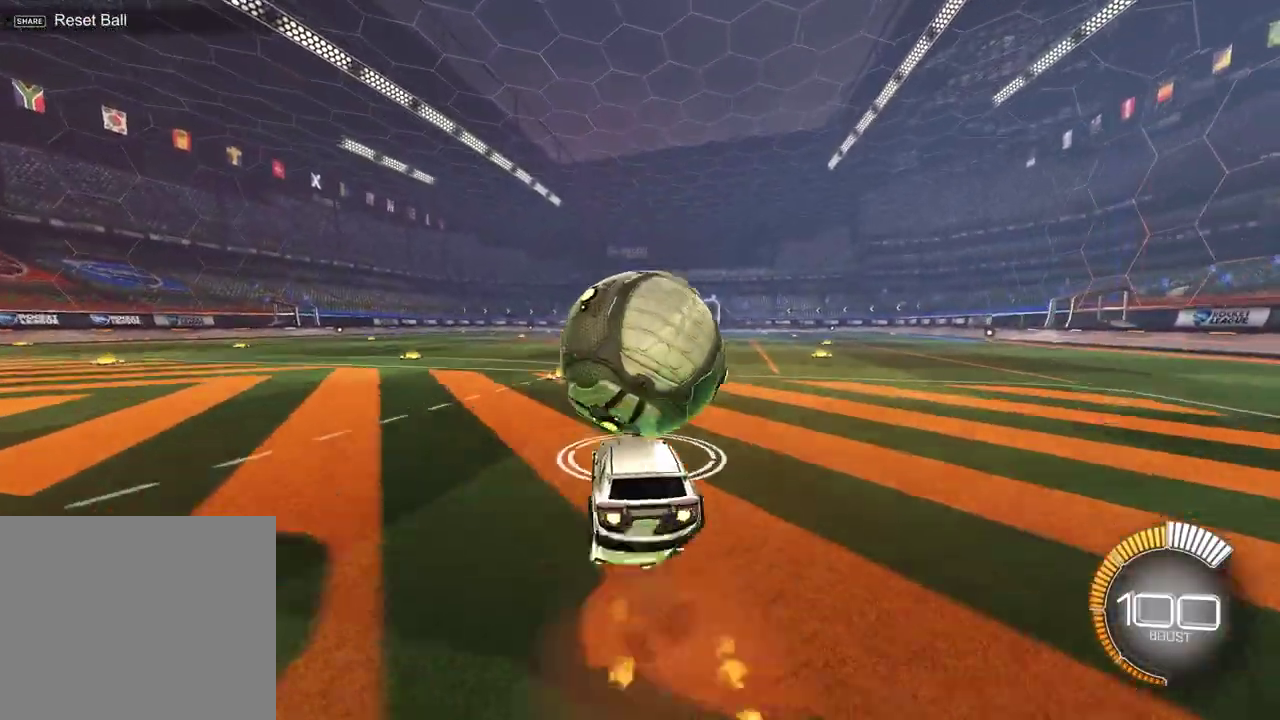
{"dt_ms": 300, "buttons": ["R2"], "left_stick": "left", "right_stick": "center", "events": [[33, "CROSS", "up"], [100, "CROSS", "down"], [133, "left_stick", "left"], [233, "CROSS", "up"]]}
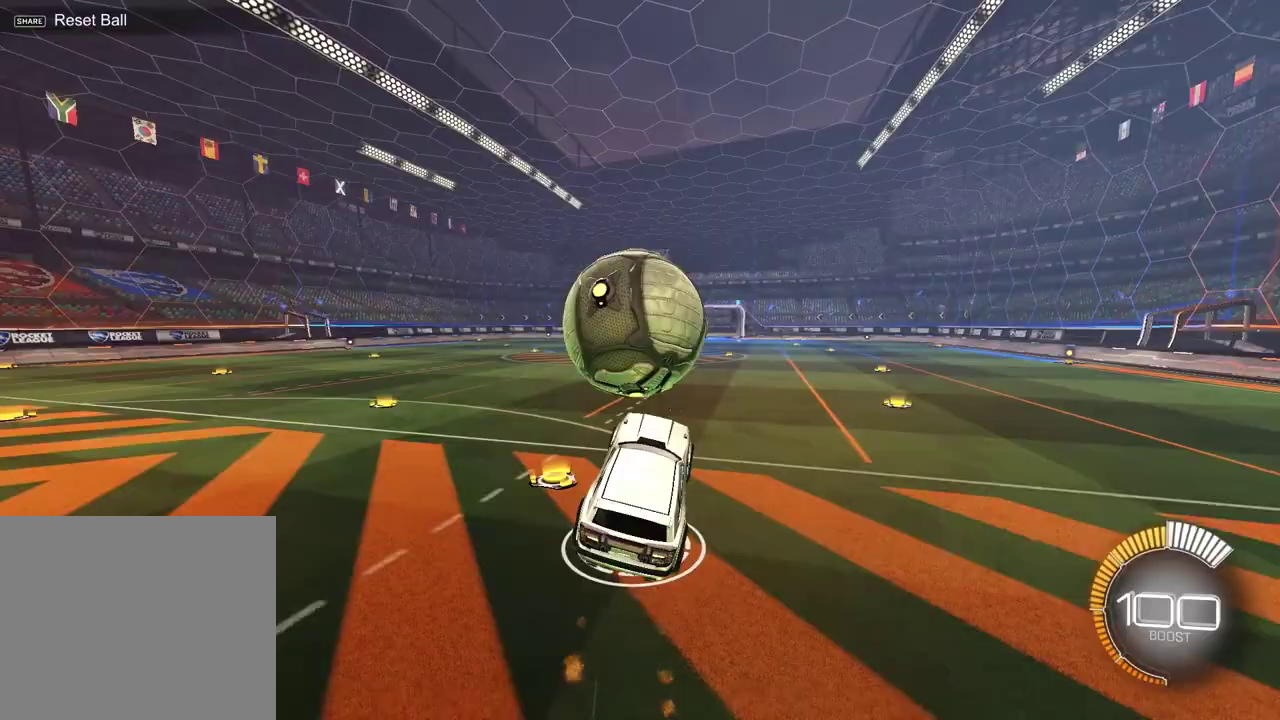
{"dt_ms": 600, "buttons": ["R2", "SELECT"], "left_stick": "center", "right_stick": "center", "events": [[17, "SQUARE", "down"], [100, "left_stick", "up"], [200, "left_stick", "up-right"], [267, "left_stick", "center"], [300, "SQUARE", "up"], [333, "R2", "up"], [567, "R2", "down"], [600, "SELECT", "down"]]}